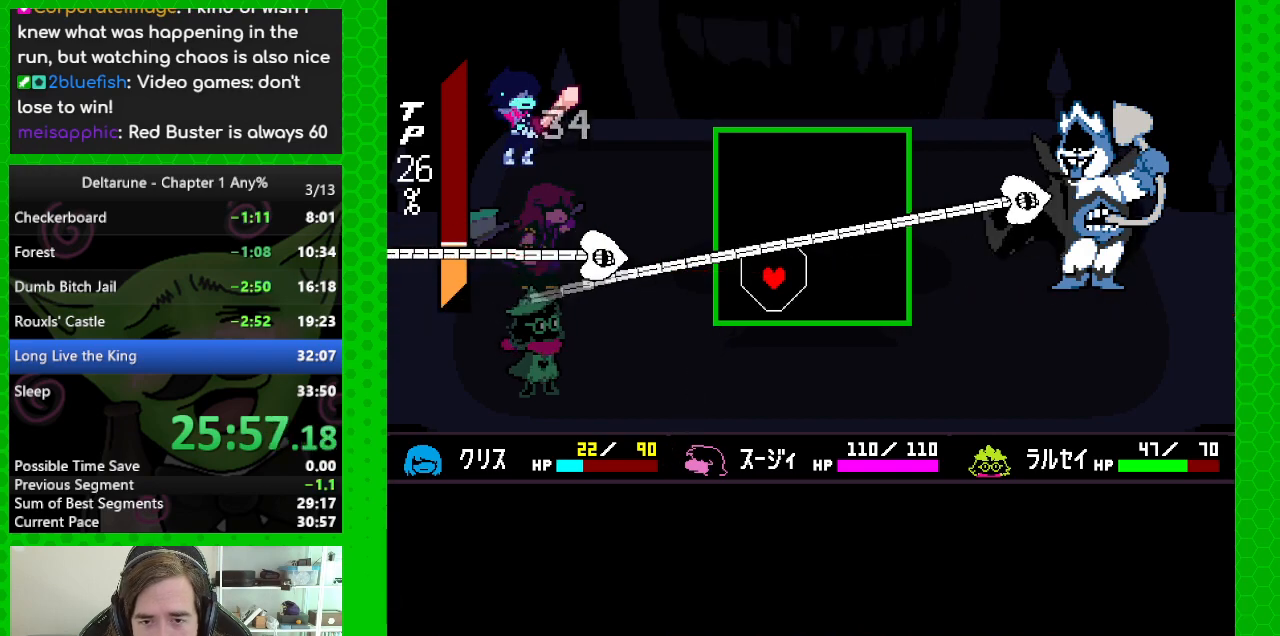
Gameplay with keyboard; each line is a JSON object with the keys held at the frame after it. "events" lists presses ("down") and releases ("up") of "c", "down", "left", "return", "right", "up", "x" and "z" between this image and that frame as [ms after this image, input, new state], when the widget could be followed in between. No other keys are recorded. Mouse input is not recorded. Not read: ctrl shift.
{"keys": ["down", "right"], "events": [[83, "right", "down"], [317, "down", "down"]]}
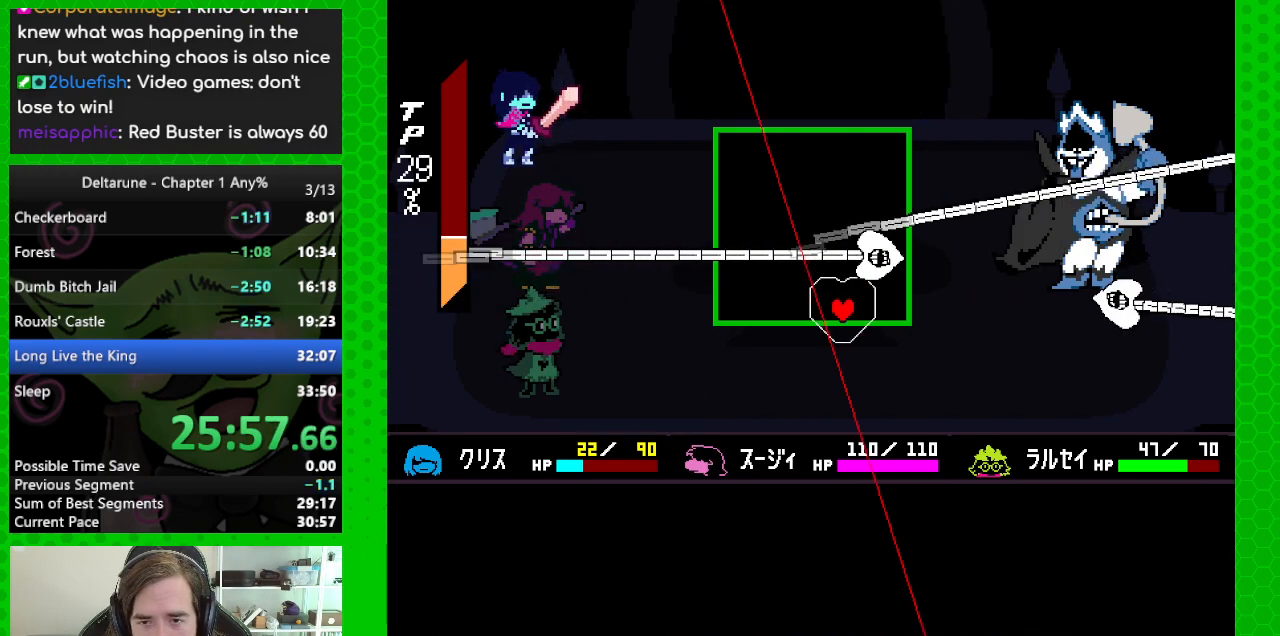
{"keys": ["right"], "events": [[50, "down", "up"], [50, "right", "up"], [383, "right", "down"]]}
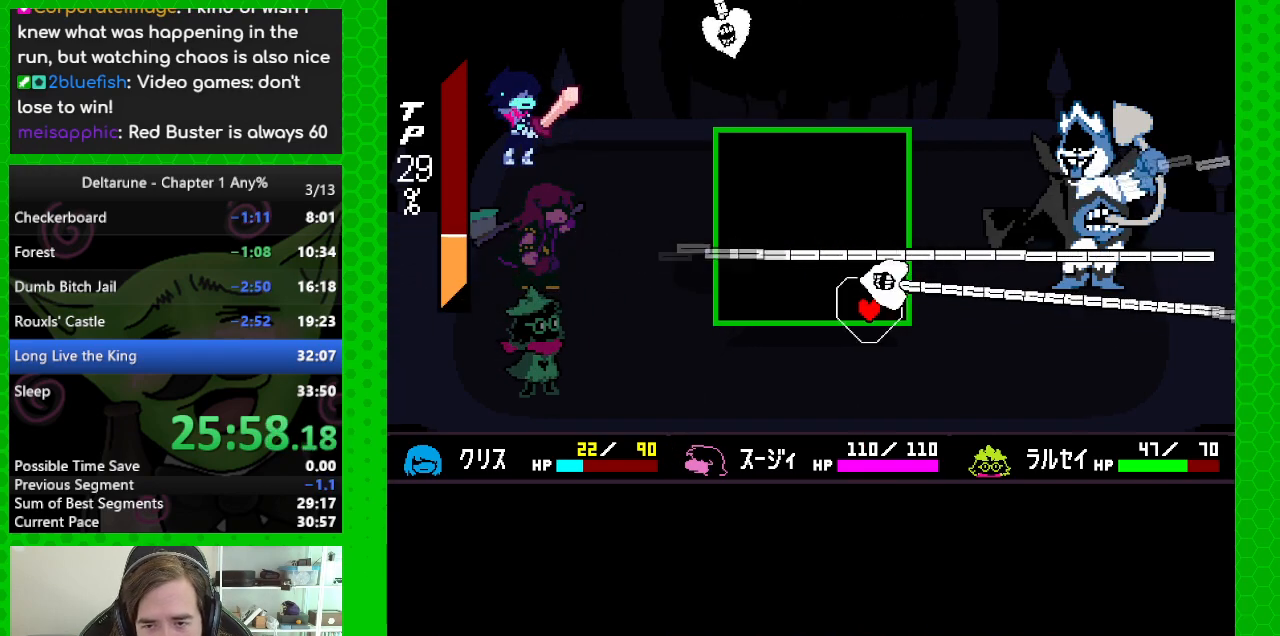
{"keys": [], "events": [[67, "right", "up"]]}
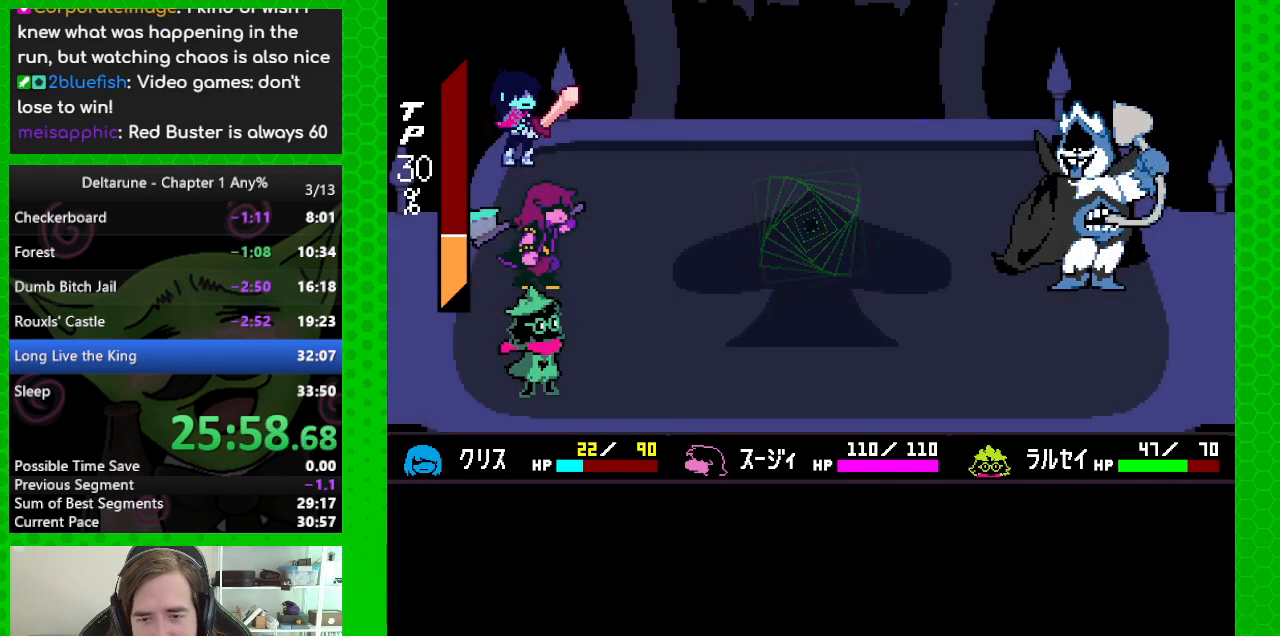
{"keys": [], "events": []}
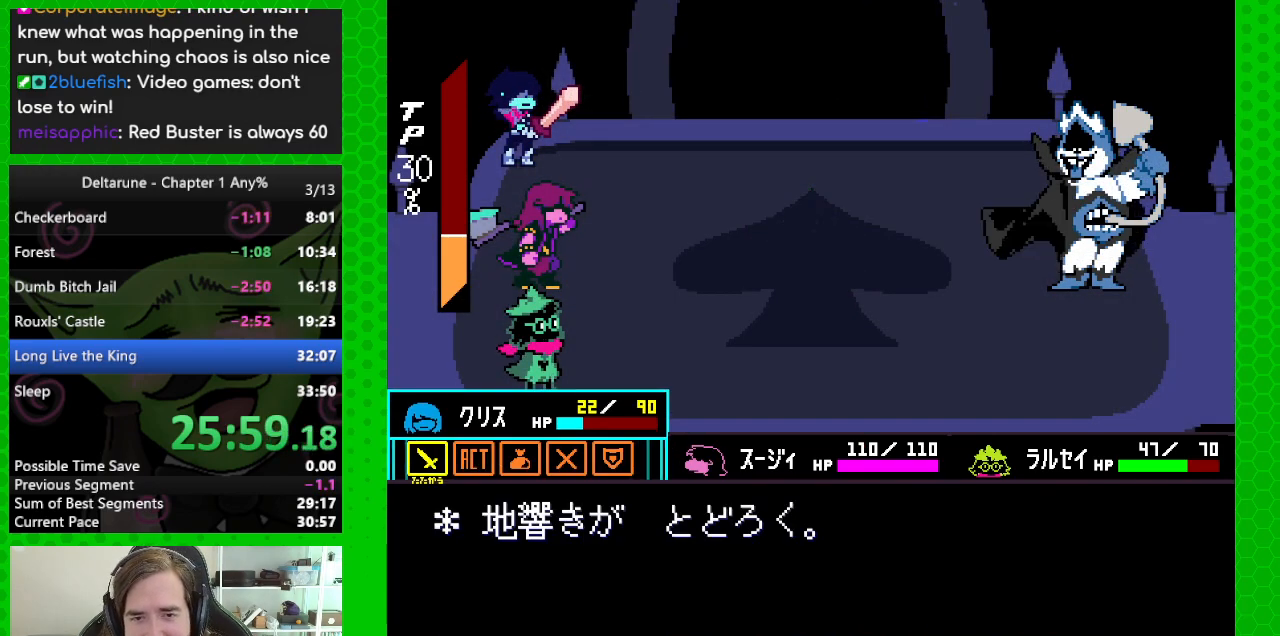
{"keys": [], "events": []}
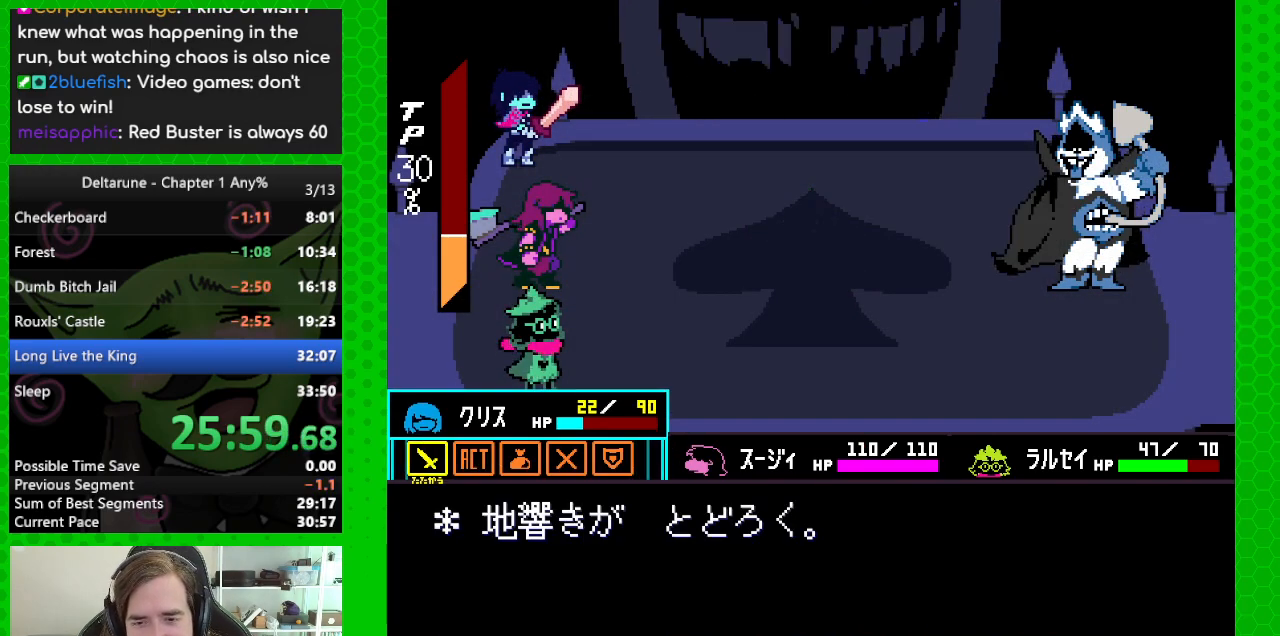
{"keys": ["z"], "events": [[33, "z", "down"], [117, "z", "up"], [450, "z", "down"]]}
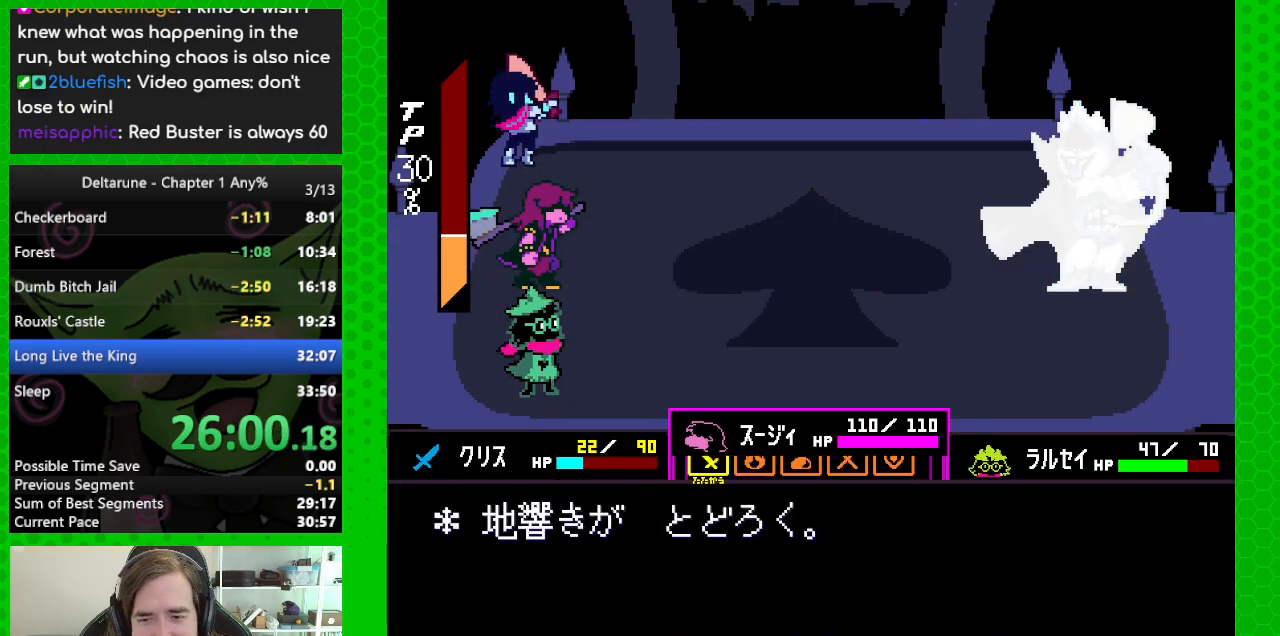
{"keys": [], "events": [[50, "z", "up"], [183, "z", "down"], [233, "z", "up"], [367, "z", "down"], [467, "z", "up"]]}
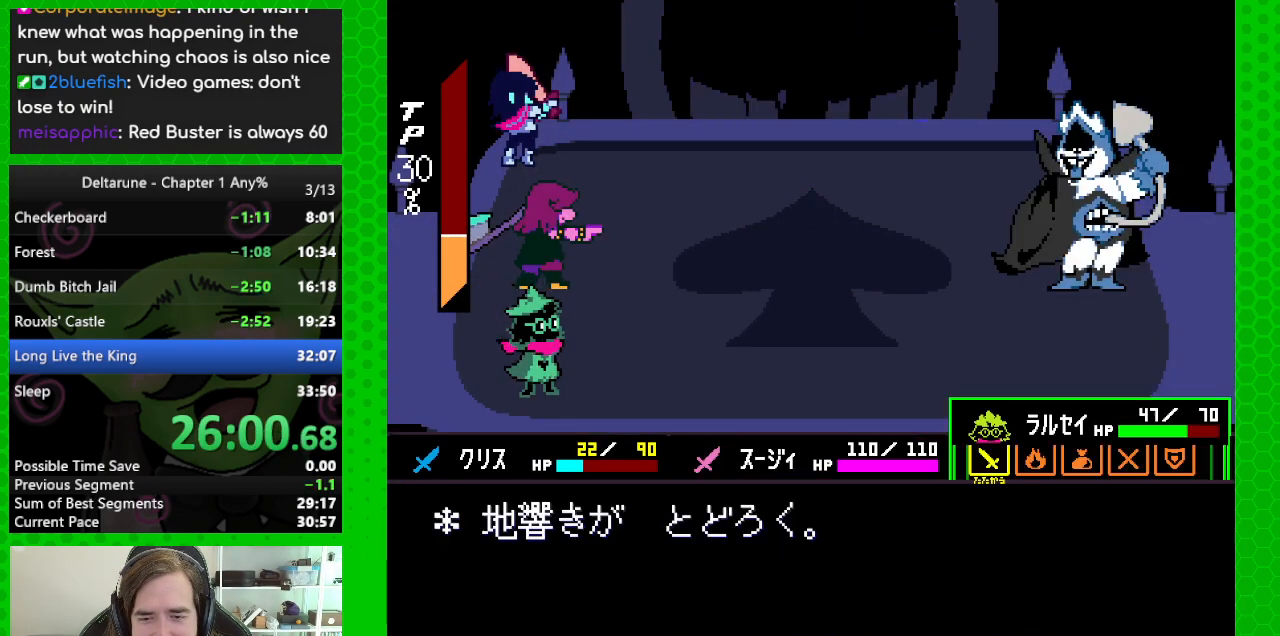
{"keys": [], "events": [[333, "z", "down"], [383, "return", "down"], [433, "z", "up"], [483, "return", "up"]]}
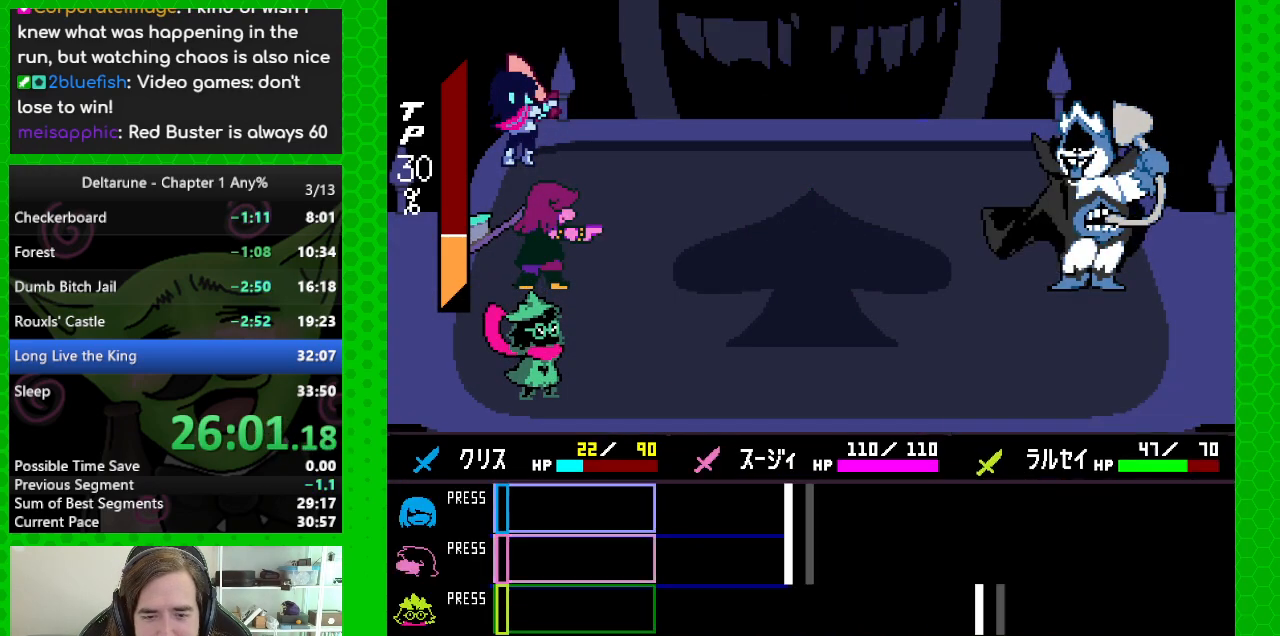
{"keys": [], "events": [[33, "z", "down"], [117, "return", "down"], [167, "z", "up"], [217, "return", "up"]]}
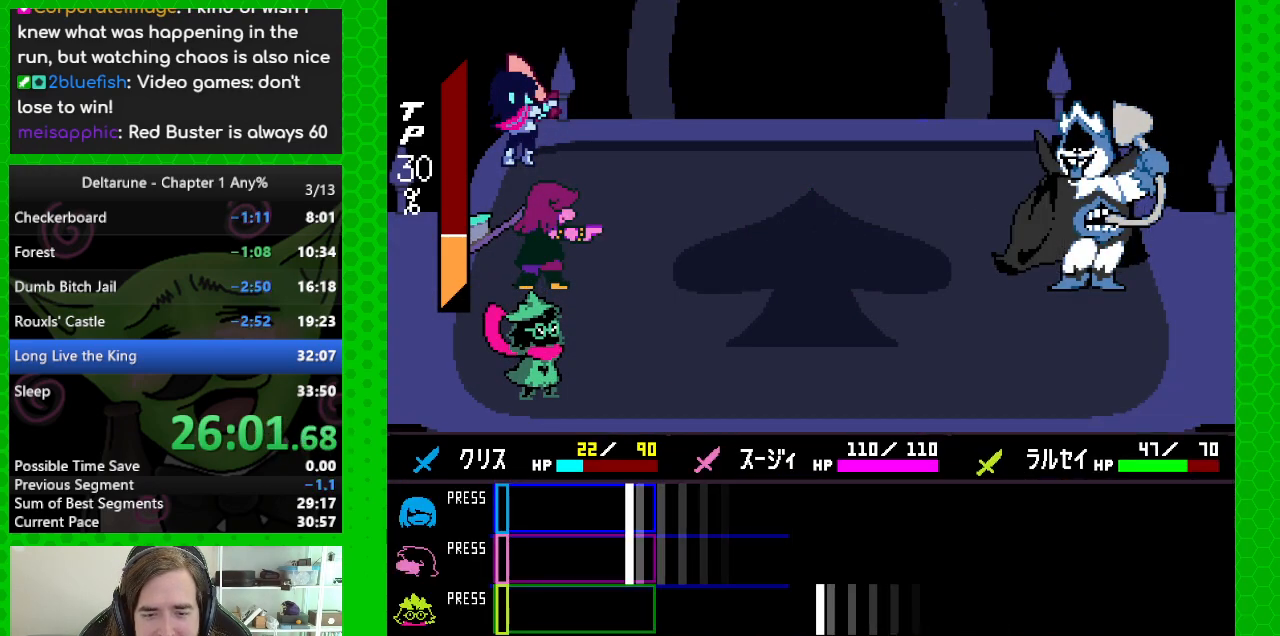
{"keys": [], "events": [[317, "z", "down"], [467, "z", "up"]]}
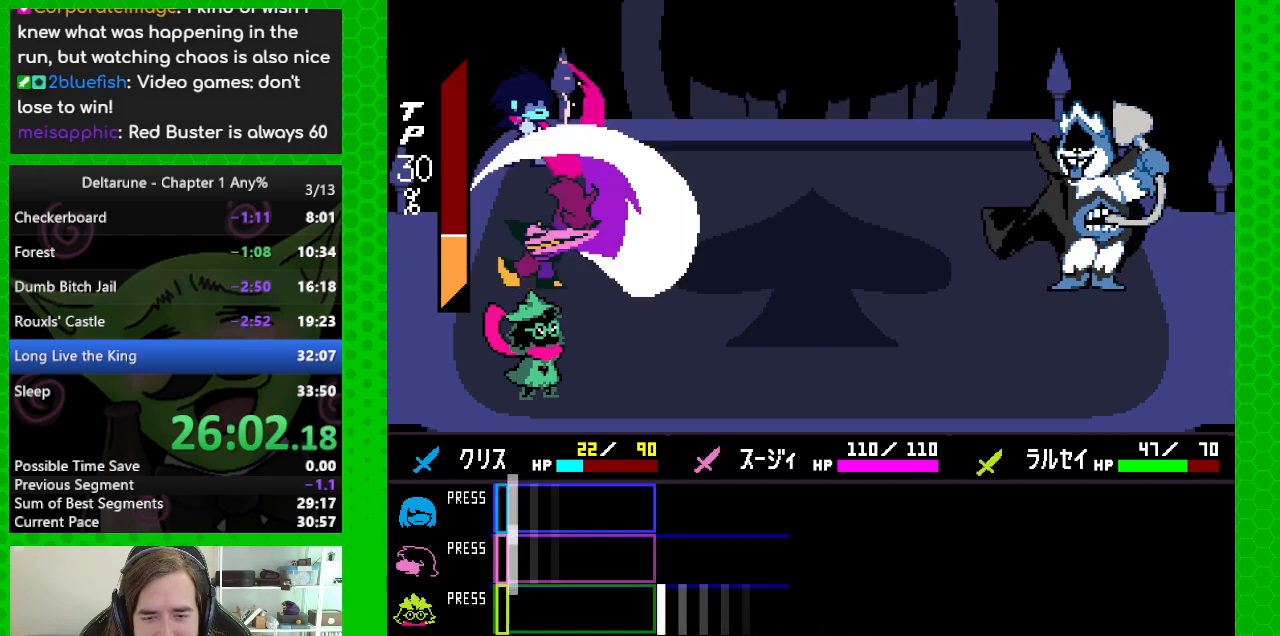
{"keys": [], "events": [[383, "z", "down"], [483, "z", "up"]]}
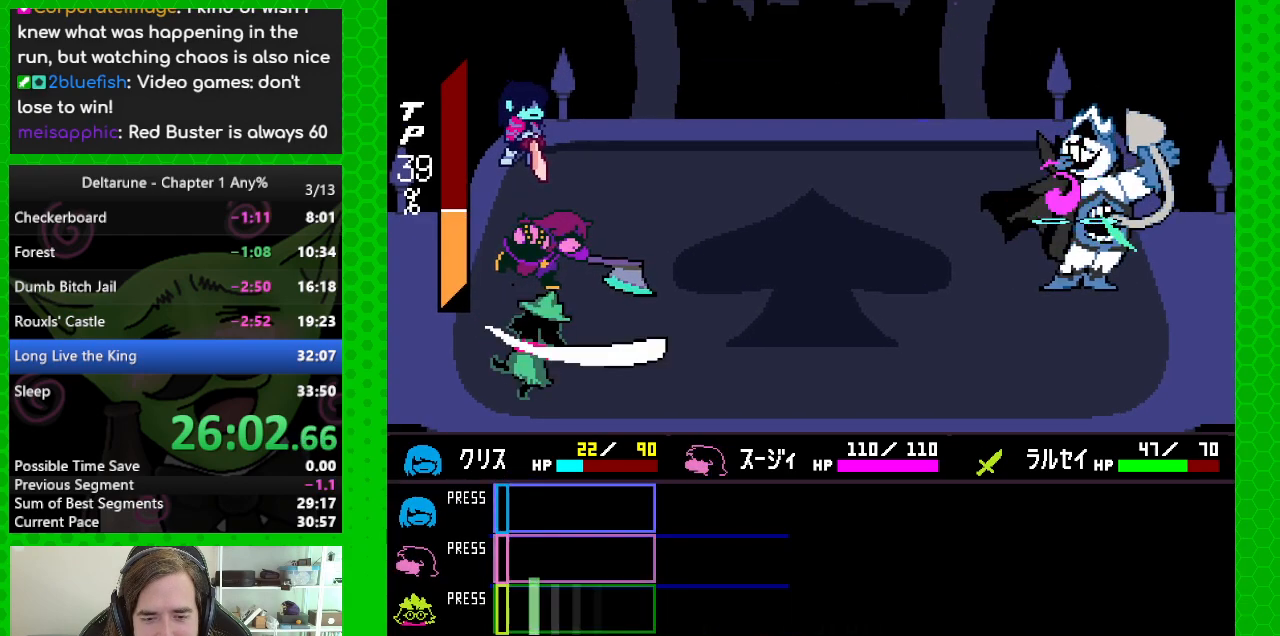
{"keys": ["return"], "events": [[167, "return", "down"], [167, "z", "down"], [267, "return", "up"], [267, "z", "up"], [317, "return", "down"], [350, "z", "down"], [400, "return", "up"], [450, "z", "up"], [500, "return", "down"]]}
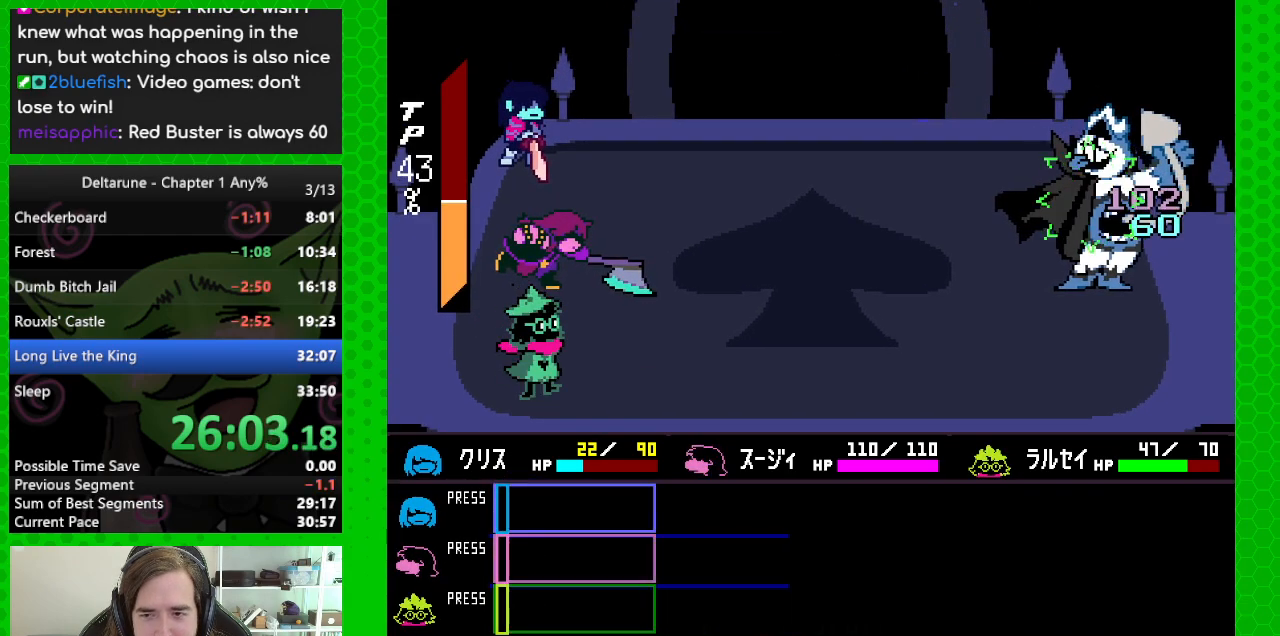
{"keys": ["return", "z"], "events": [[50, "return", "up"], [50, "z", "down"], [133, "return", "down"], [133, "z", "up"], [233, "return", "up"], [233, "z", "down"], [283, "return", "down"], [317, "return", "up"], [317, "z", "up"], [417, "return", "down"], [417, "z", "down"]]}
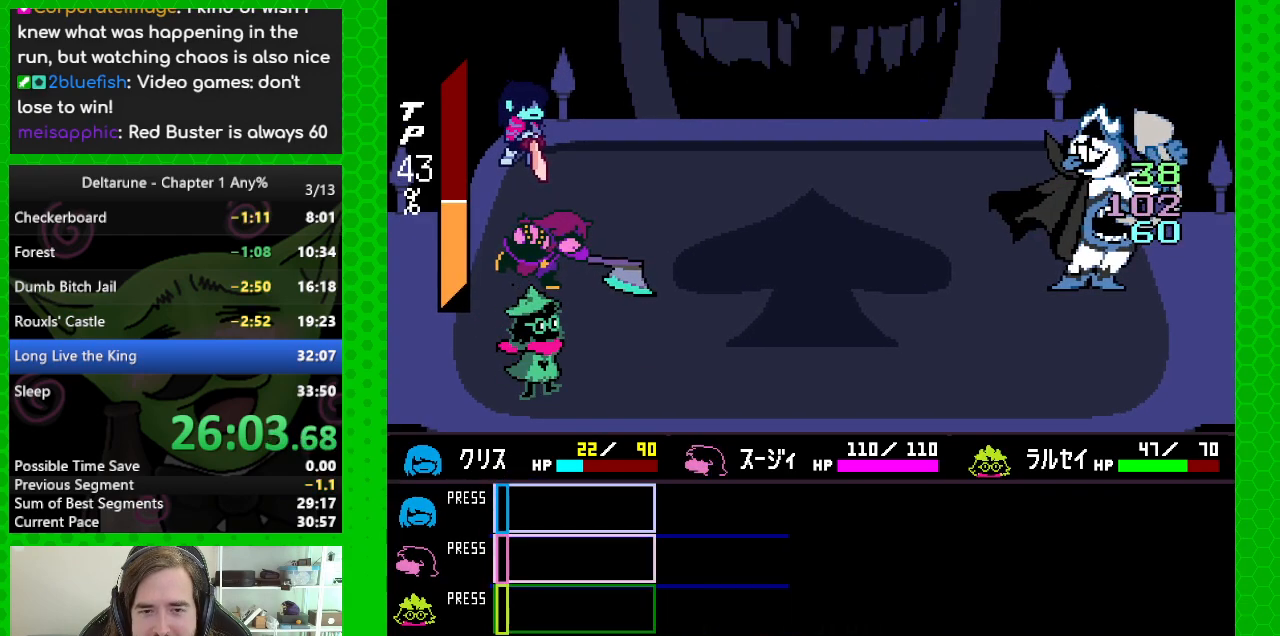
{"keys": [], "events": [[17, "return", "up"], [67, "return", "down"], [67, "z", "up"], [100, "z", "down"], [150, "return", "up"], [200, "return", "down"], [250, "z", "up"], [300, "return", "up"], [333, "return", "down"], [333, "z", "down"], [433, "return", "up"], [483, "z", "up"]]}
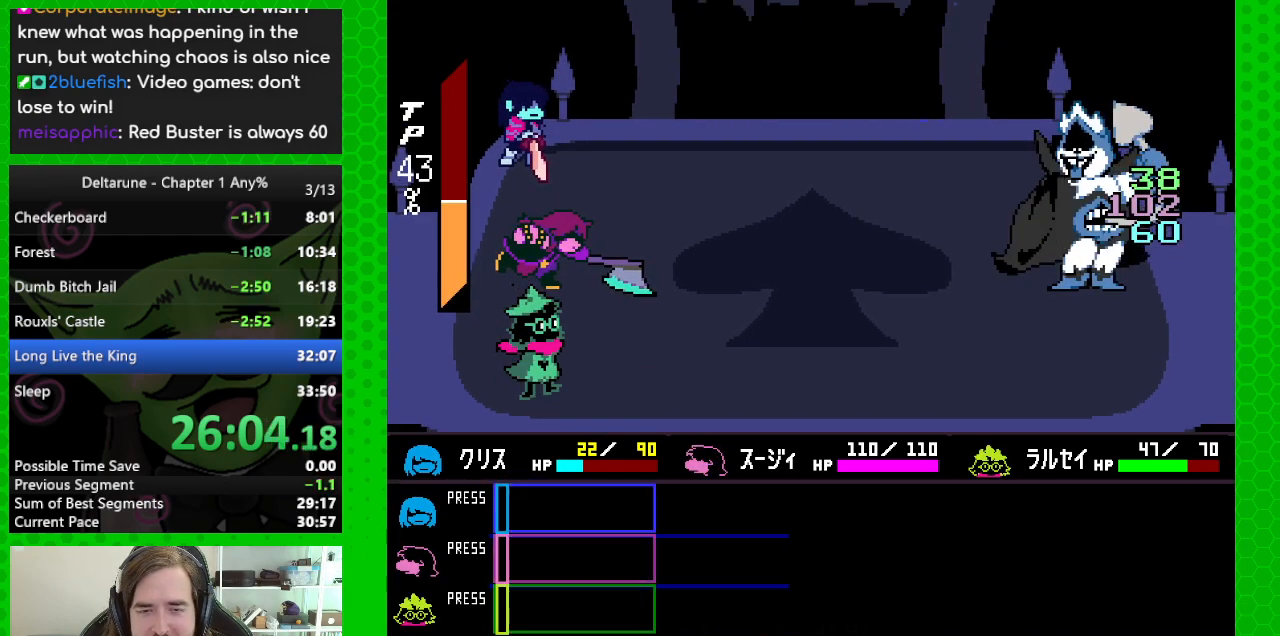
{"keys": ["z"], "events": [[33, "z", "down"], [167, "z", "up"], [267, "z", "down"], [400, "z", "up"], [500, "z", "down"]]}
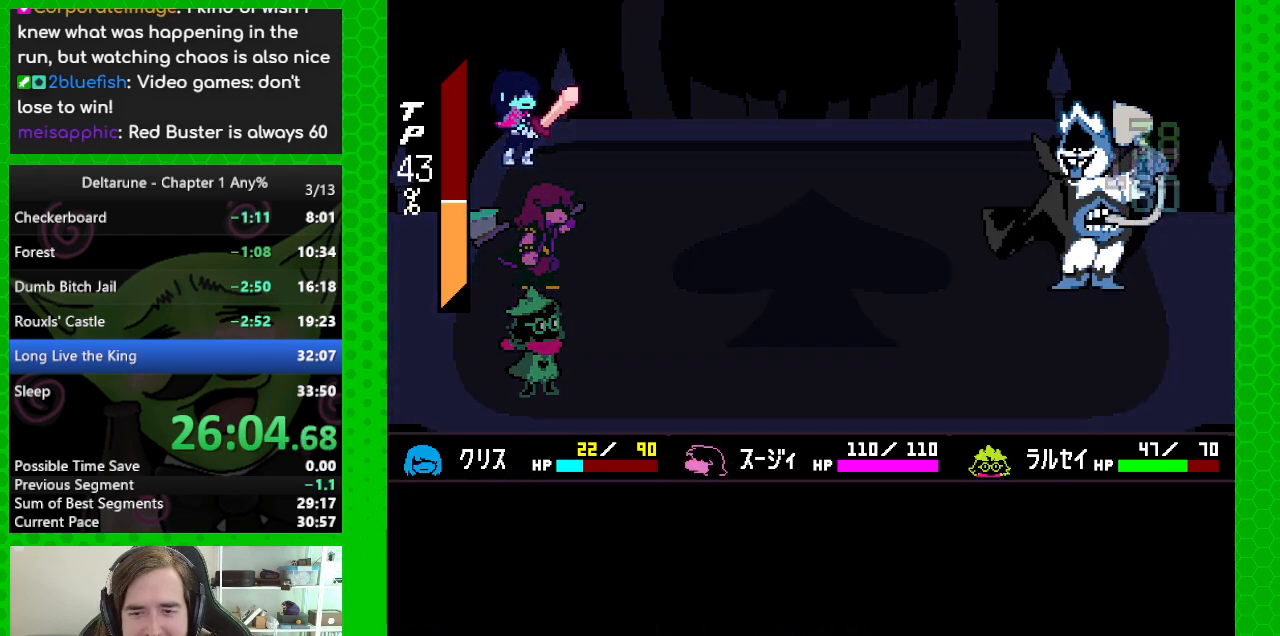
{"keys": ["return"], "events": [[83, "z", "up"], [183, "return", "down"], [183, "z", "down"], [233, "return", "up"], [283, "z", "up"], [317, "return", "down"], [367, "z", "down"], [417, "return", "up"], [467, "return", "down"], [467, "z", "up"]]}
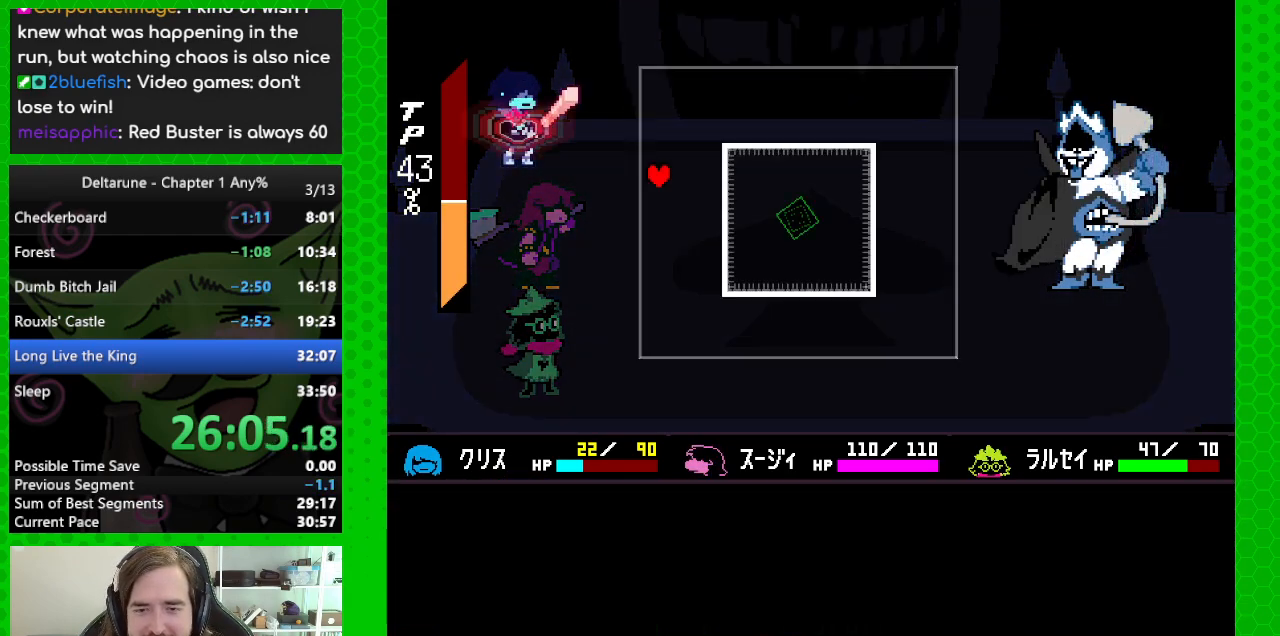
{"keys": [], "events": [[50, "return", "up"], [50, "z", "down"], [200, "z", "up"]]}
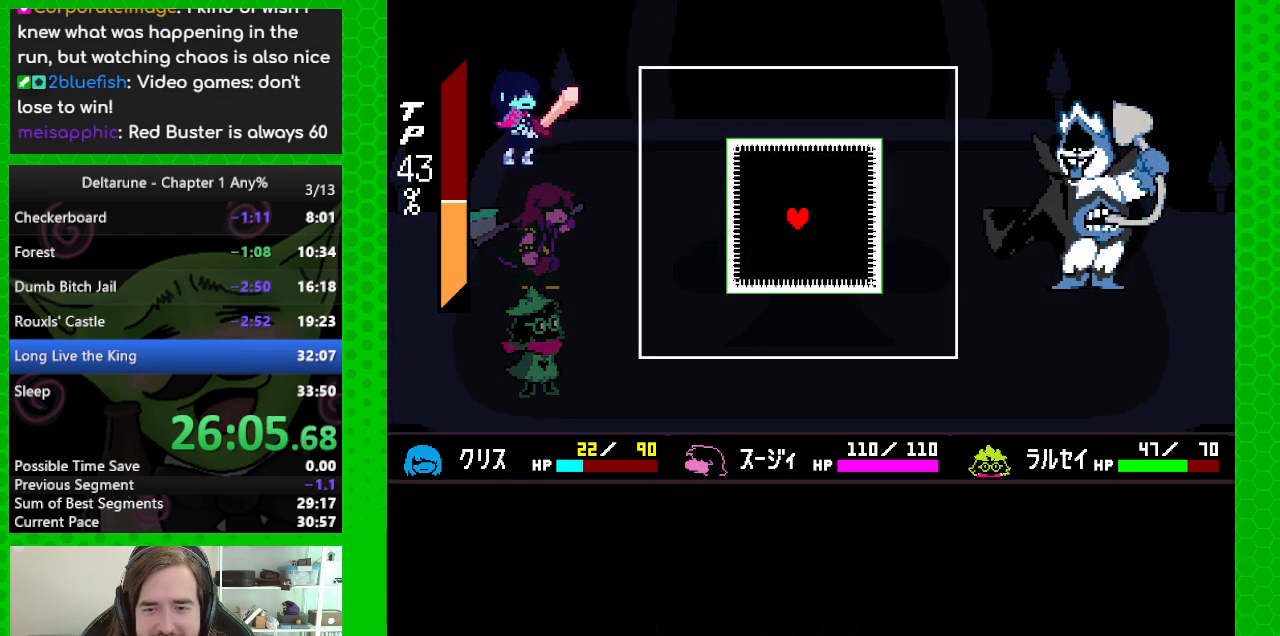
{"keys": [], "events": [[317, "down", "down"], [317, "right", "down"], [450, "down", "up"], [450, "right", "up"]]}
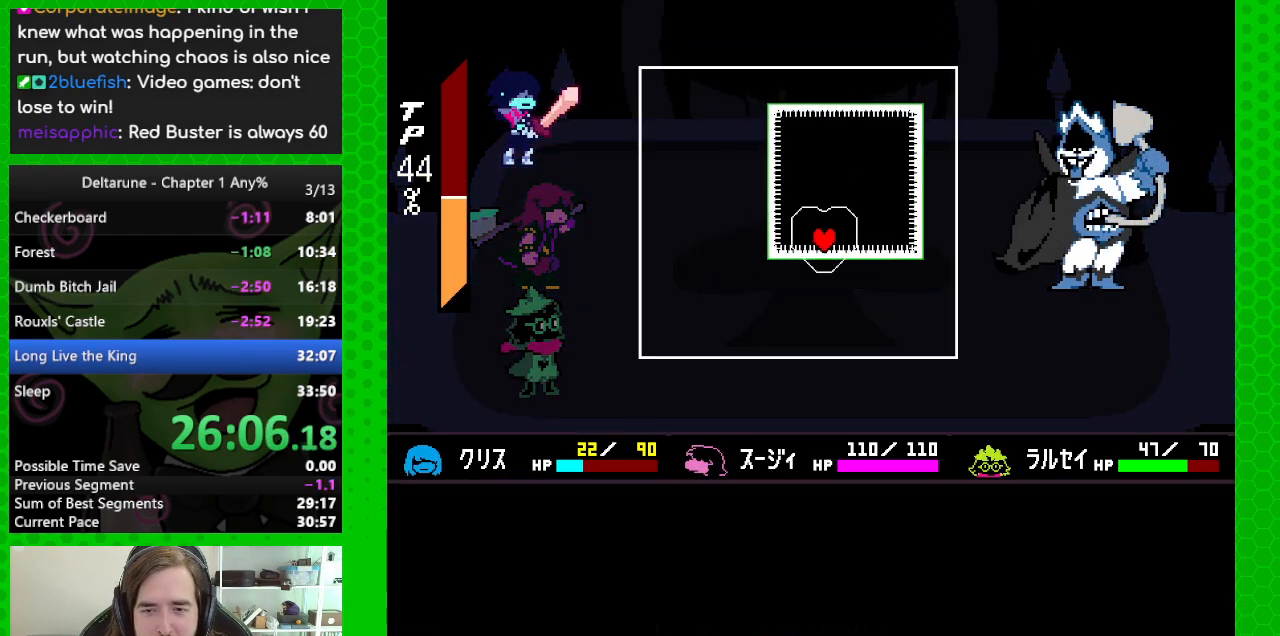
{"keys": [], "events": [[50, "right", "down"], [50, "up", "down"], [417, "right", "up"], [467, "up", "up"]]}
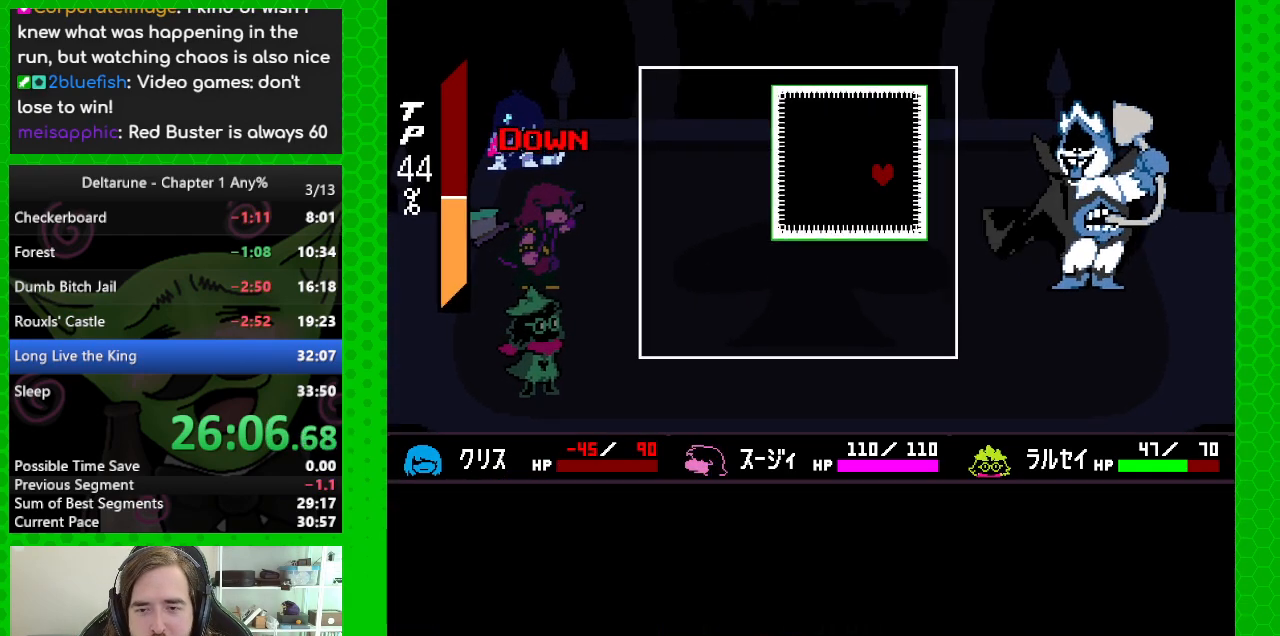
{"keys": ["down", "left"], "events": [[17, "left", "down"], [300, "down", "down"]]}
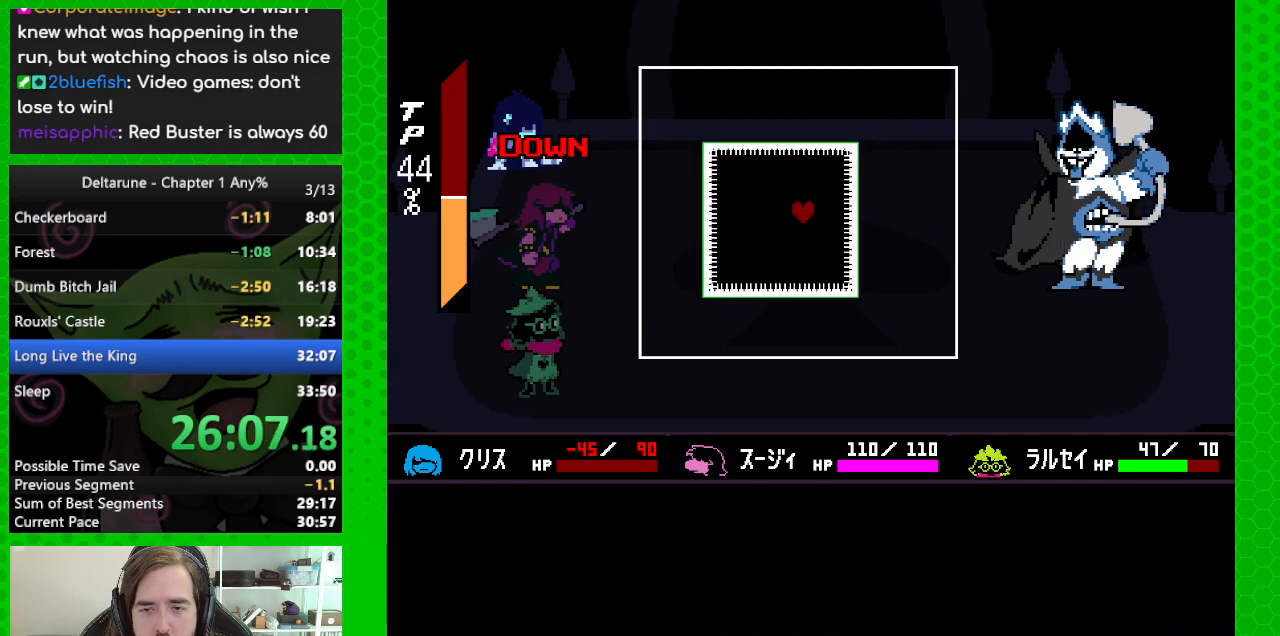
{"keys": ["left", "up"], "events": [[217, "down", "up"], [267, "left", "up"], [450, "left", "down"], [450, "up", "down"]]}
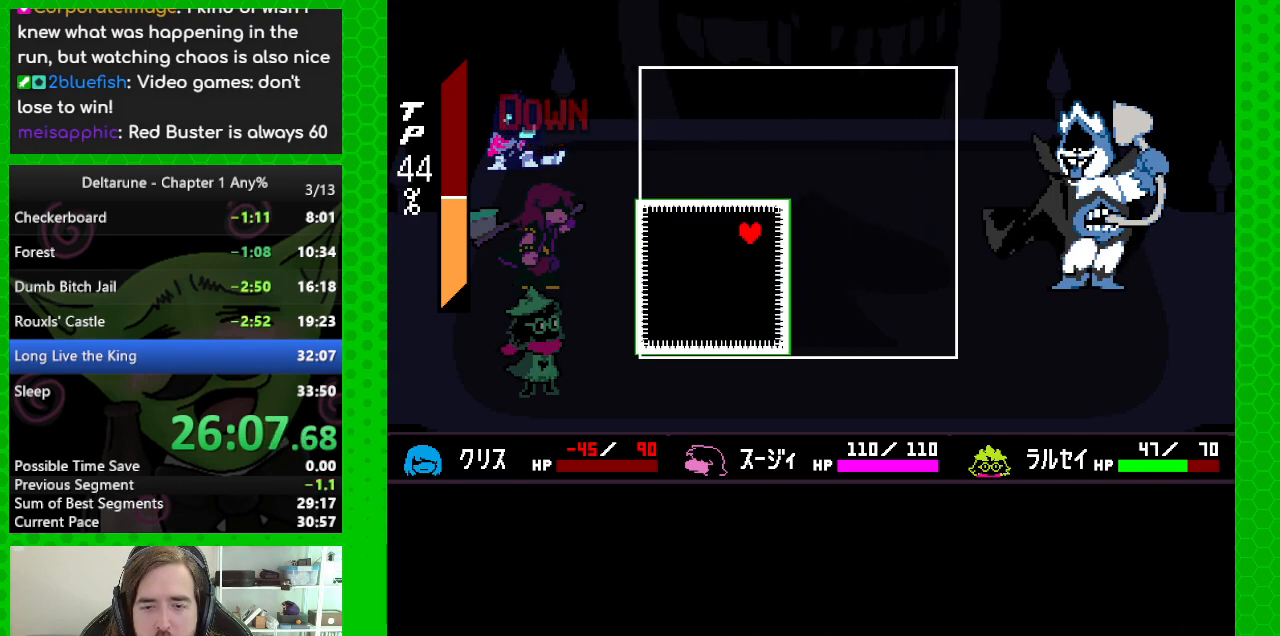
{"keys": ["right"], "events": [[83, "up", "up"], [133, "left", "up"], [367, "right", "down"]]}
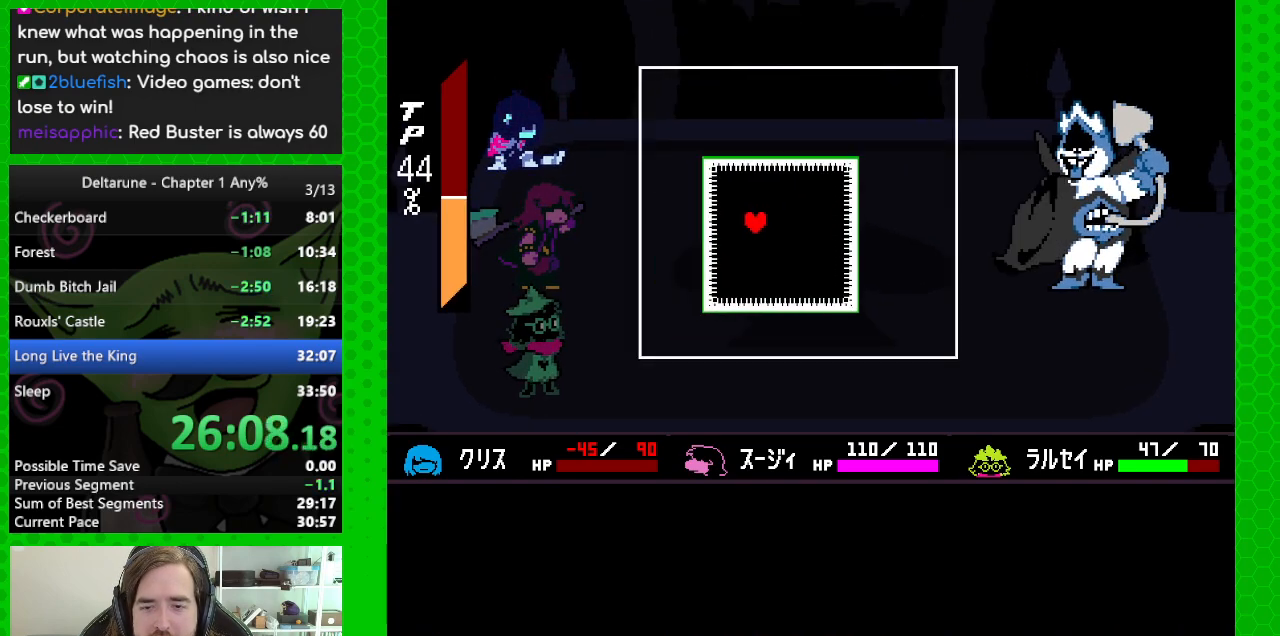
{"keys": ["right", "up"], "events": [[100, "down", "down"], [300, "down", "up"], [433, "up", "down"]]}
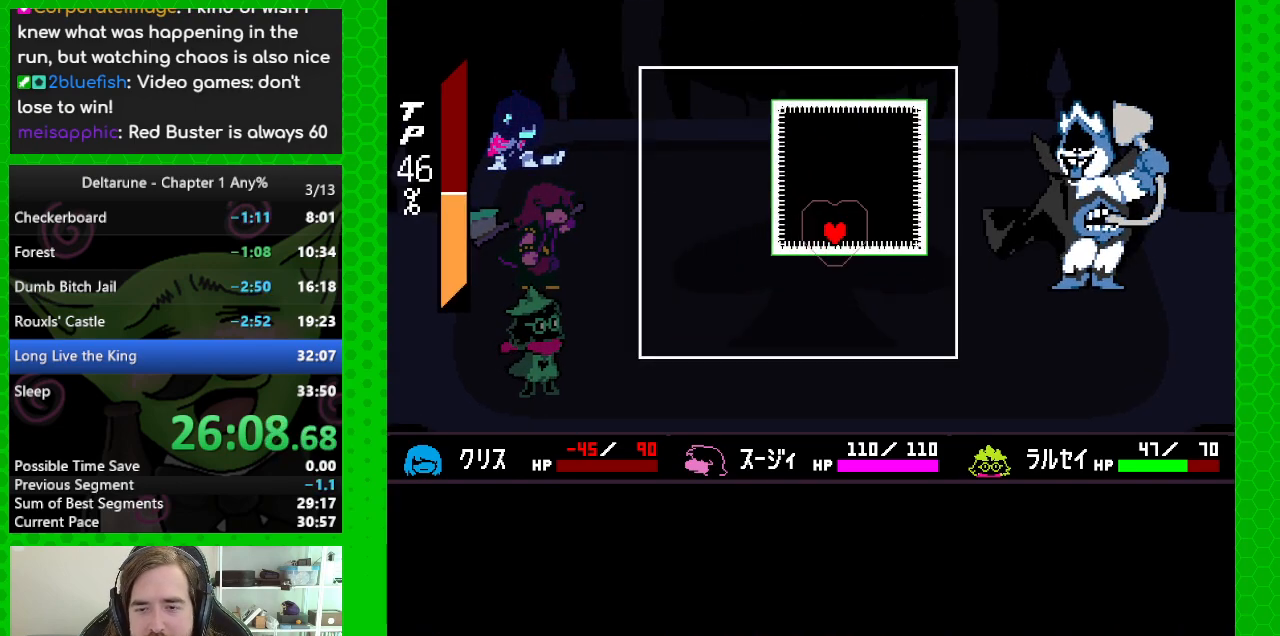
{"keys": ["left"], "events": [[267, "right", "up"], [267, "up", "up"], [400, "up", "down"], [450, "left", "down"], [500, "up", "up"]]}
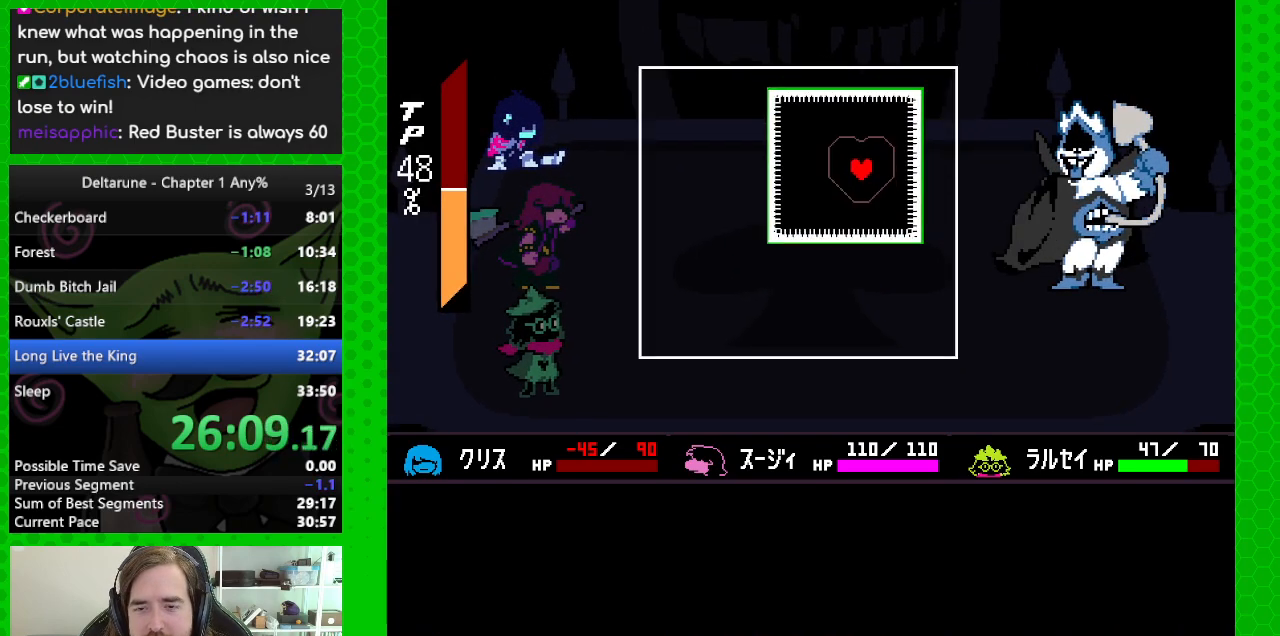
{"keys": ["down", "left"], "events": [[233, "down", "down"]]}
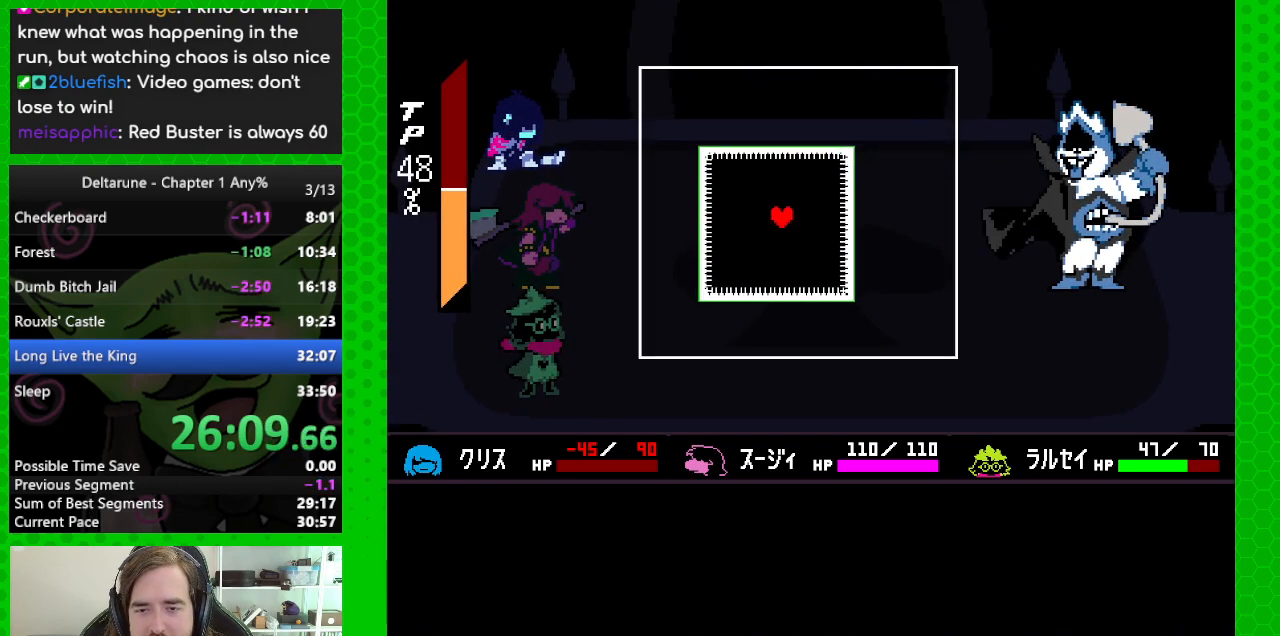
{"keys": [], "events": [[300, "down", "up"], [300, "left", "up"]]}
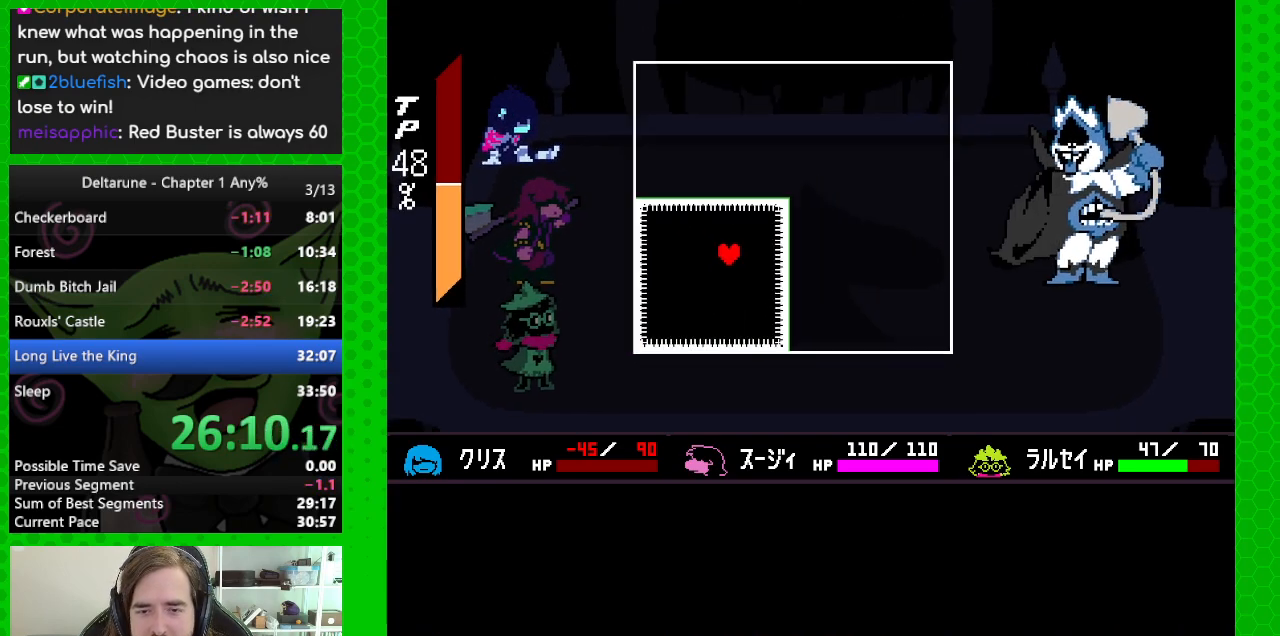
{"keys": ["right", "up"], "events": [[267, "right", "down"], [350, "up", "down"]]}
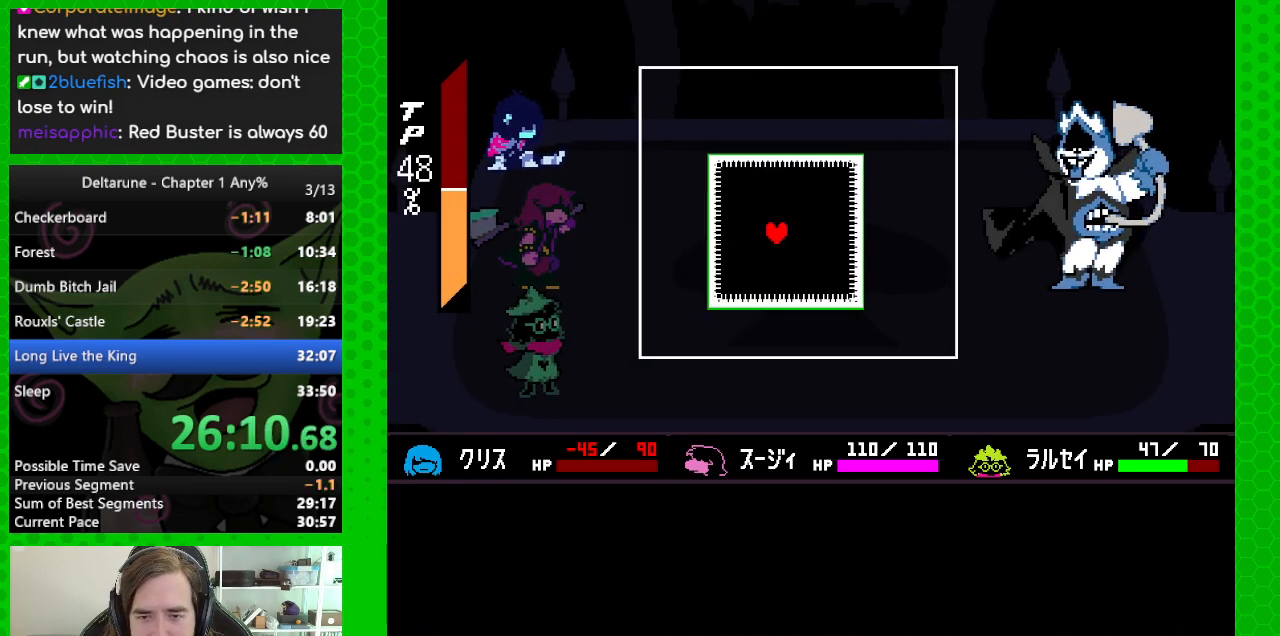
{"keys": [], "events": [[467, "right", "up"], [467, "up", "up"]]}